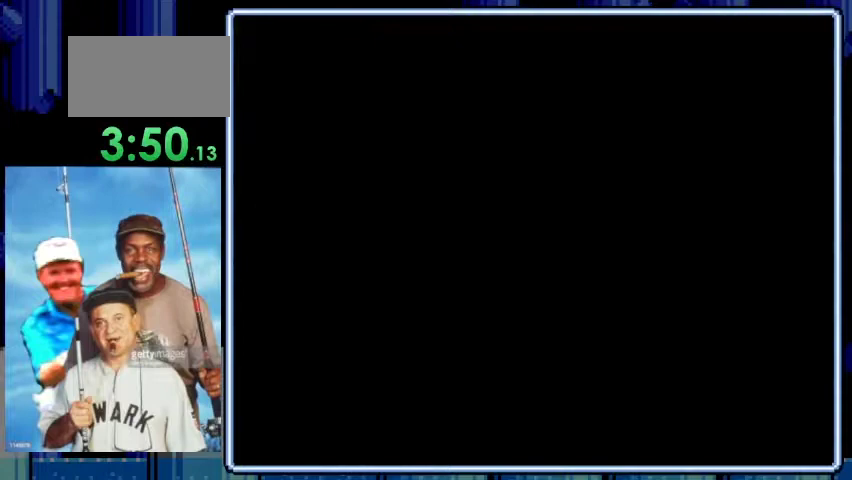
Gameplay with a controller (Nintendo layout); each line is a JSON object with the inputs held at the frame after it. "events" lists button and stick changes between this image and that frame as [ms after this image, input, new state], when the widget could be followed in between. Not read: L3 R3.
{"buttons": [], "events": []}
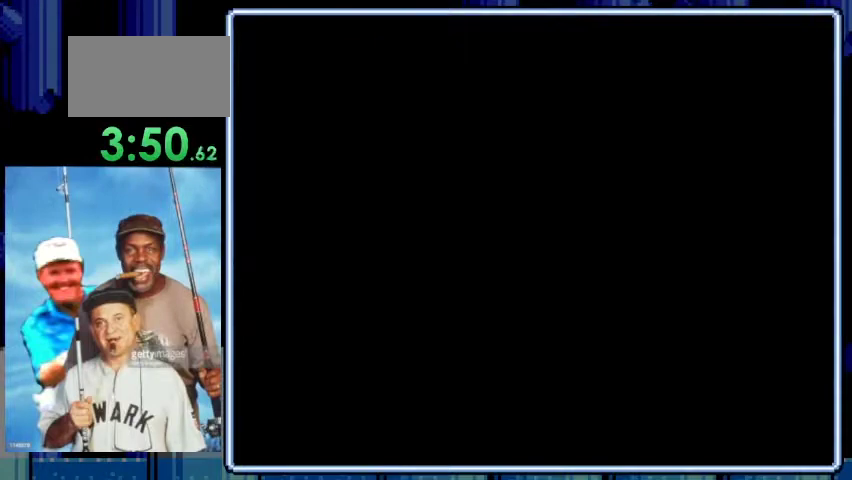
{"buttons": ["B"], "events": [[233, "B", "down"], [333, "B", "up"], [433, "B", "down"]]}
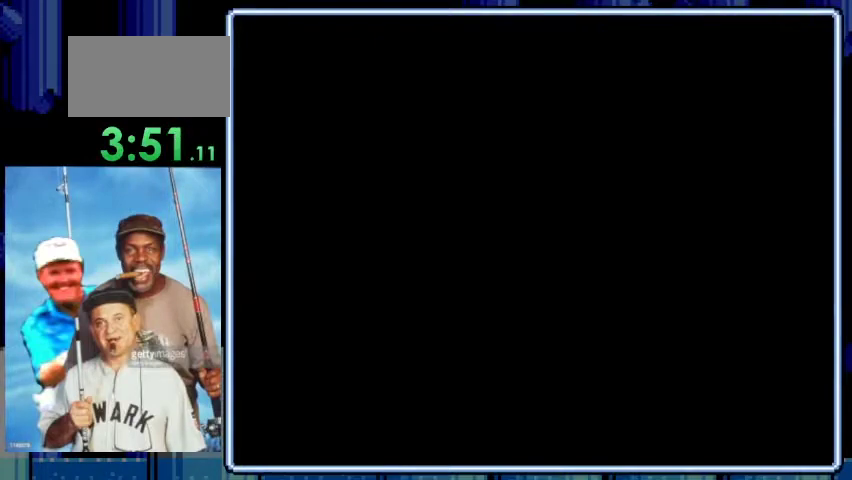
{"buttons": ["B"], "events": [[33, "B", "up"], [100, "B", "down"], [200, "B", "up"], [300, "B", "down"], [400, "B", "up"], [500, "B", "down"]]}
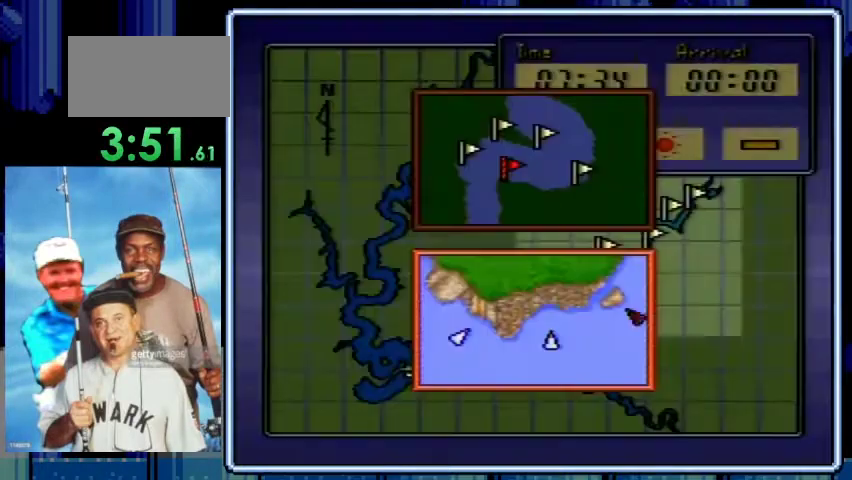
{"buttons": [], "events": [[500, "B", "up"]]}
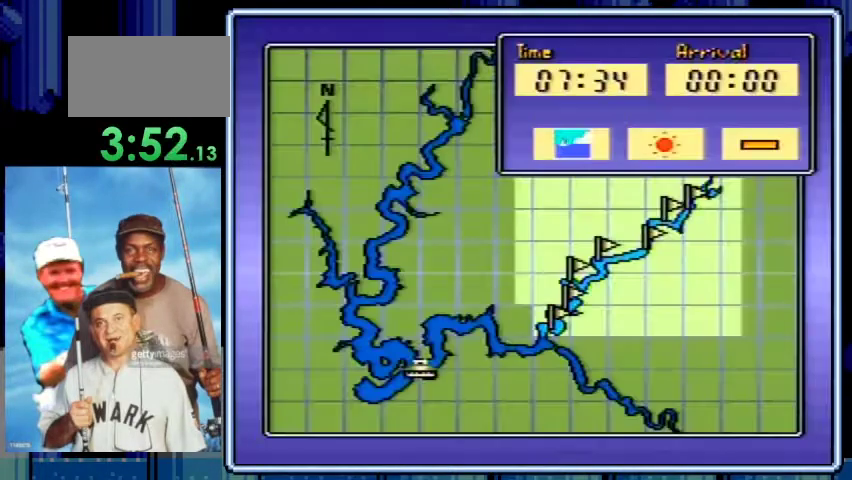
{"buttons": [], "events": [[267, "B", "down"], [400, "B", "up"]]}
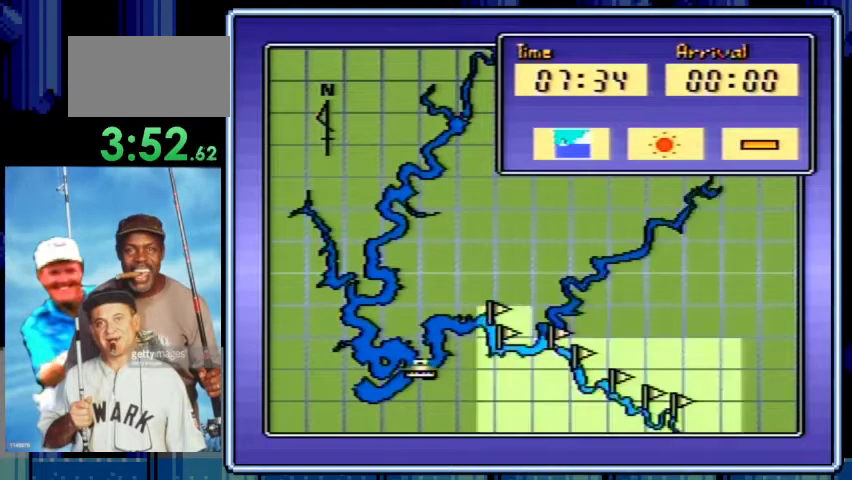
{"buttons": [], "events": [[33, "DPAD_RIGHT", "down"], [167, "DPAD_RIGHT", "up"], [267, "A", "down"], [333, "A", "up"]]}
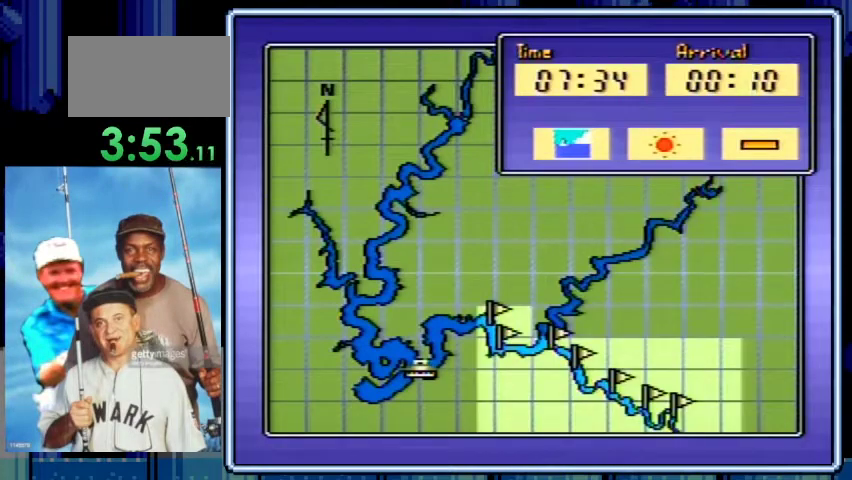
{"buttons": ["A"], "events": [[100, "B", "down"], [200, "B", "up"], [267, "DPAD_RIGHT", "down"], [400, "DPAD_RIGHT", "up"], [467, "A", "down"]]}
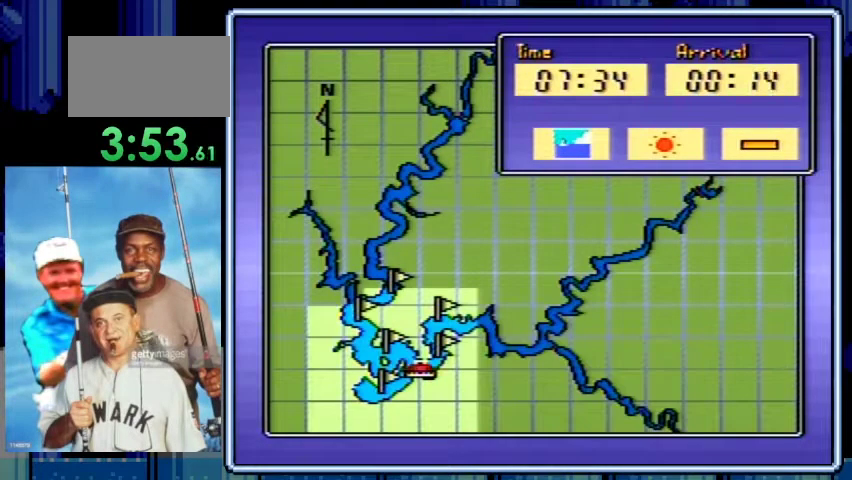
{"buttons": ["DPAD_LEFT"], "events": [[67, "A", "up"], [233, "A", "down"], [300, "A", "up"], [467, "DPAD_LEFT", "down"]]}
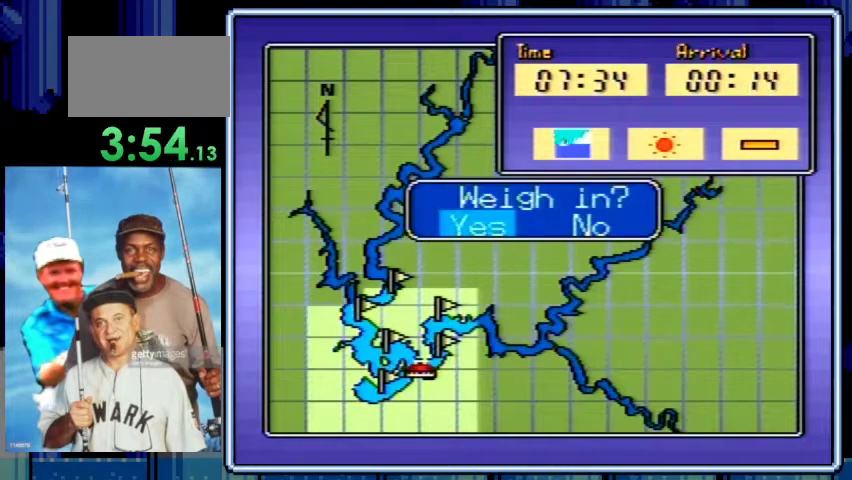
{"buttons": [], "events": [[100, "A", "down"], [100, "DPAD_LEFT", "up"], [233, "A", "up"]]}
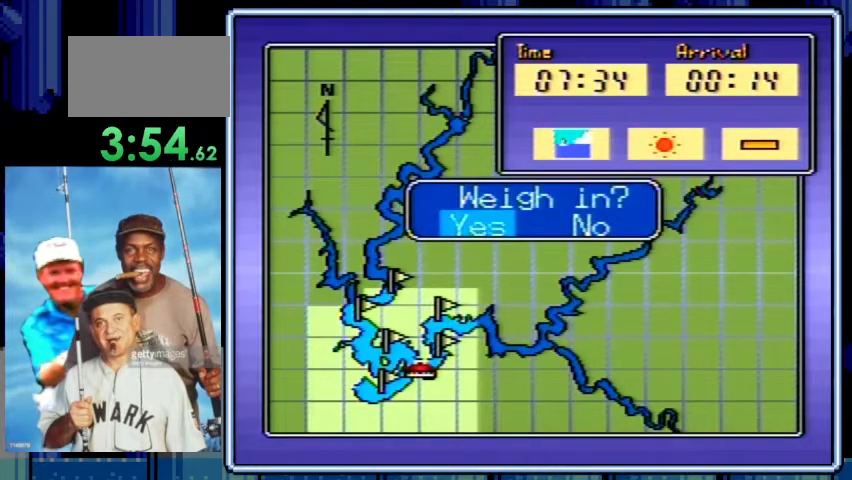
{"buttons": [], "events": [[100, "A", "down"], [233, "A", "up"], [400, "A", "down"], [500, "A", "up"]]}
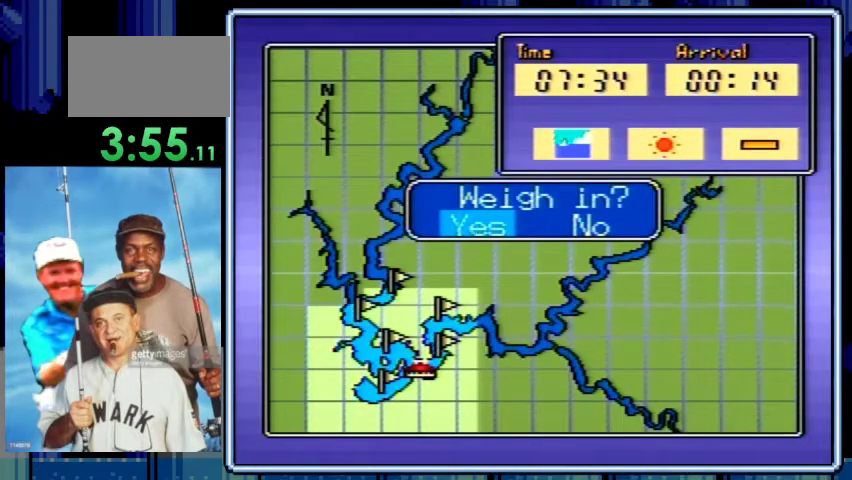
{"buttons": [], "events": [[133, "A", "down"], [233, "A", "up"]]}
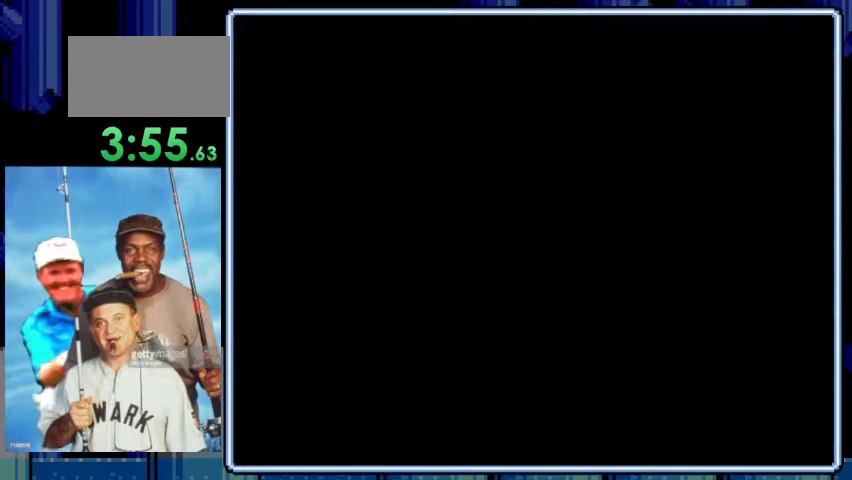
{"buttons": ["A"], "events": [[167, "A", "down"]]}
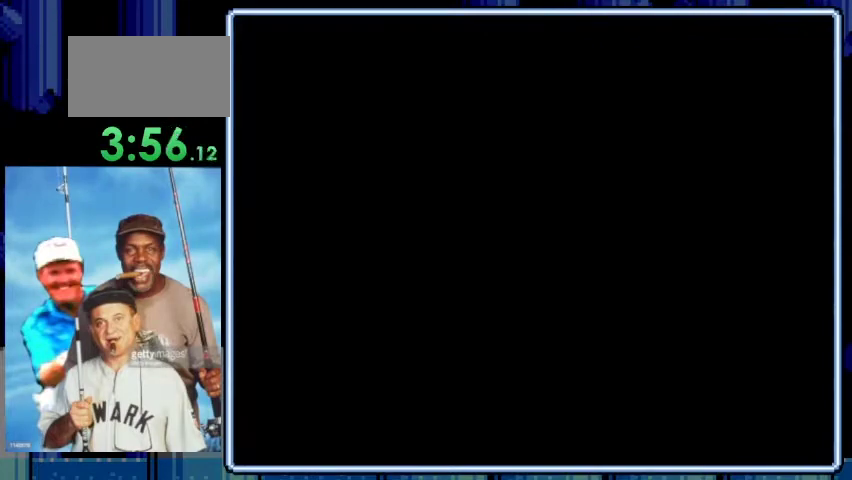
{"buttons": ["A"], "events": []}
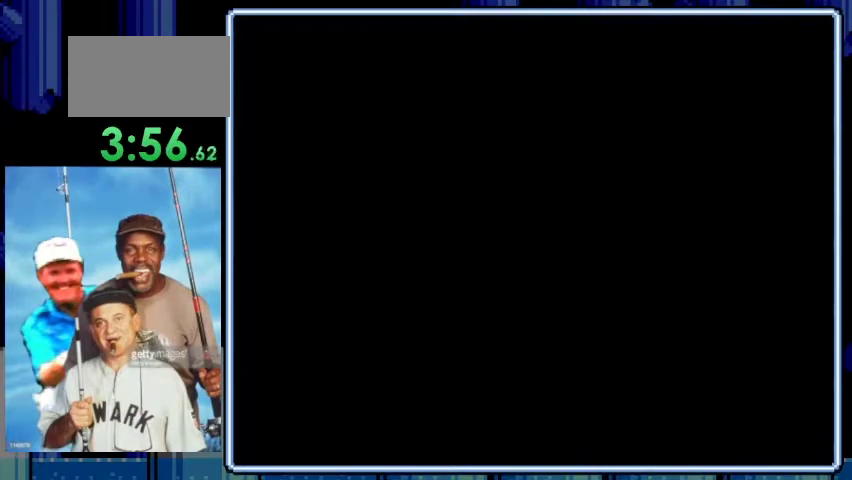
{"buttons": ["A"], "events": []}
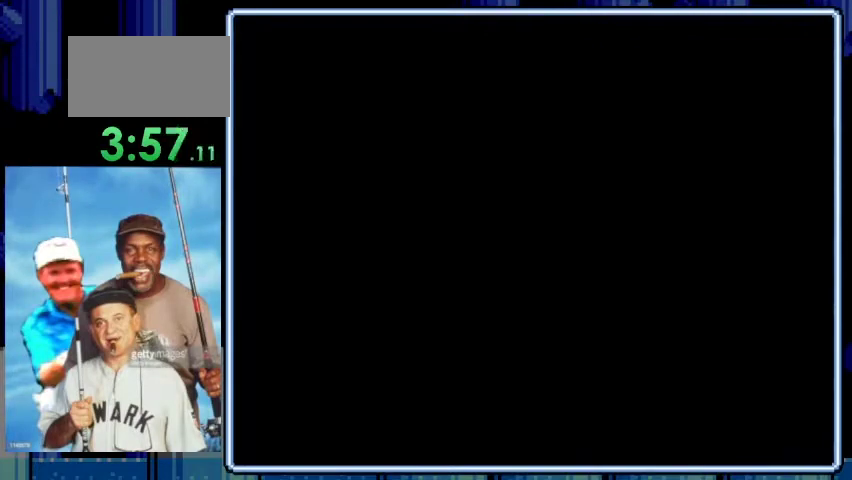
{"buttons": [], "events": [[500, "A", "up"]]}
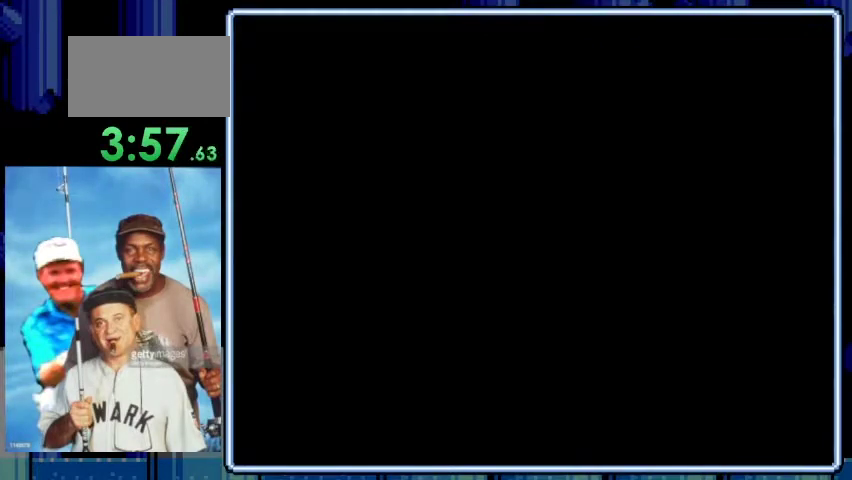
{"buttons": [], "events": [[100, "A", "down"], [200, "A", "up"], [300, "A", "down"], [400, "A", "up"]]}
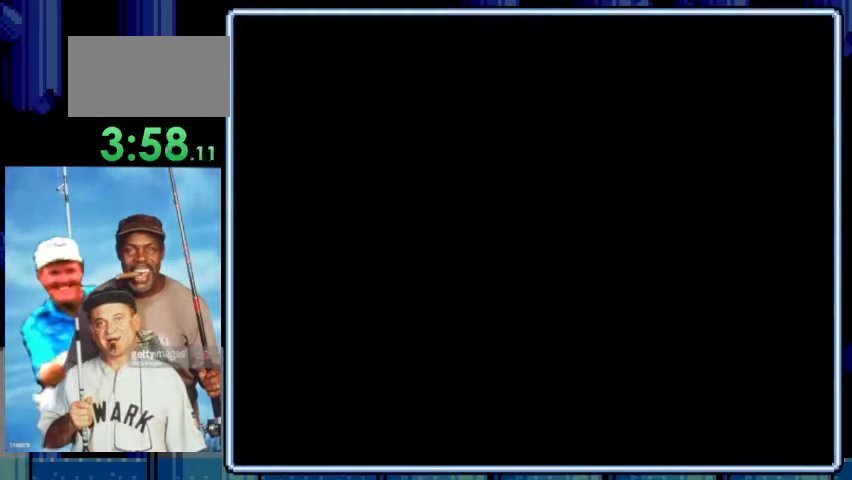
{"buttons": [], "events": [[167, "A", "down"], [300, "A", "up"], [400, "A", "down"], [467, "A", "up"]]}
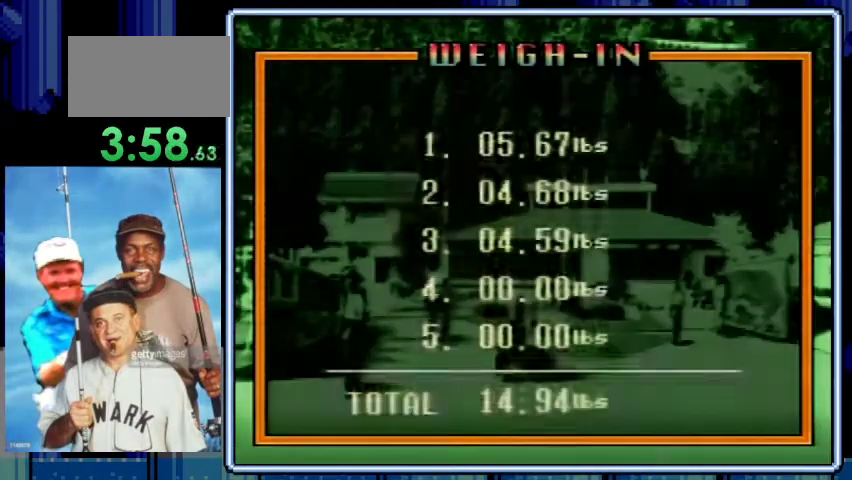
{"buttons": [], "events": [[100, "A", "down"], [200, "A", "up"], [300, "A", "down"], [367, "A", "up"]]}
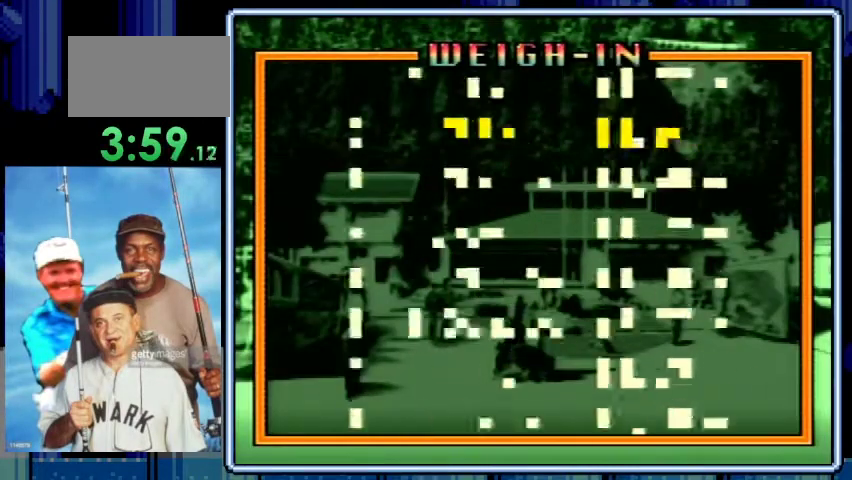
{"buttons": [], "events": [[200, "A", "down"], [300, "A", "up"]]}
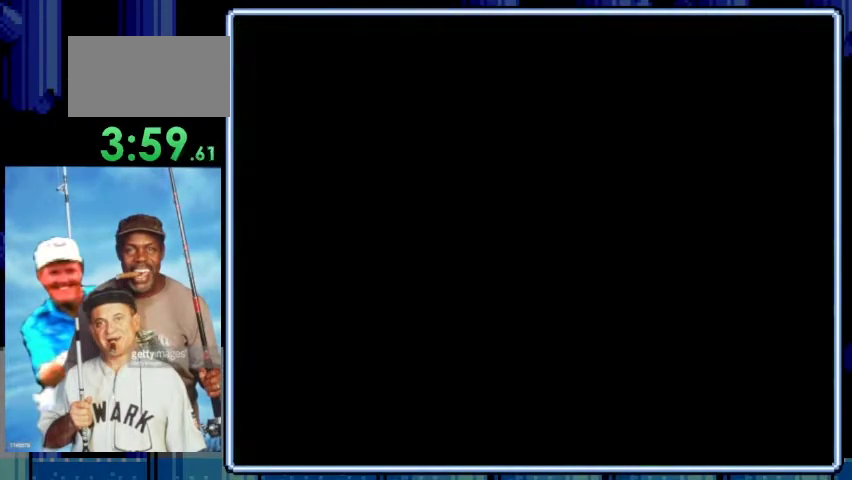
{"buttons": [], "events": []}
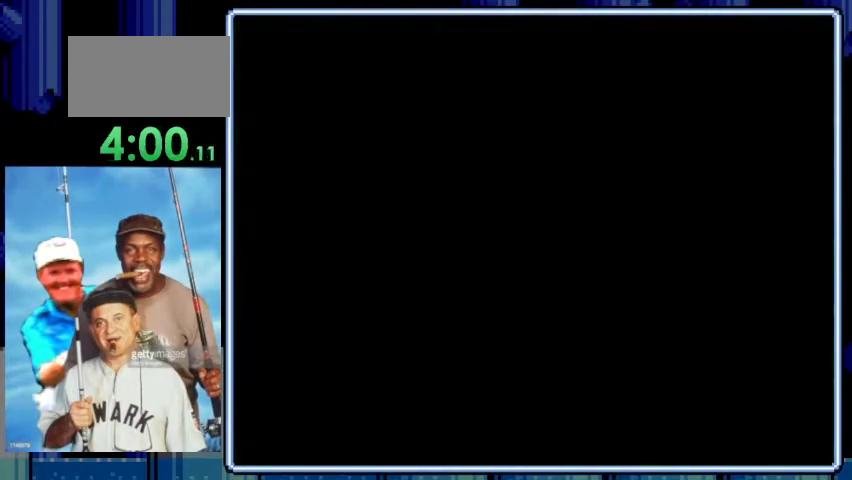
{"buttons": [], "events": []}
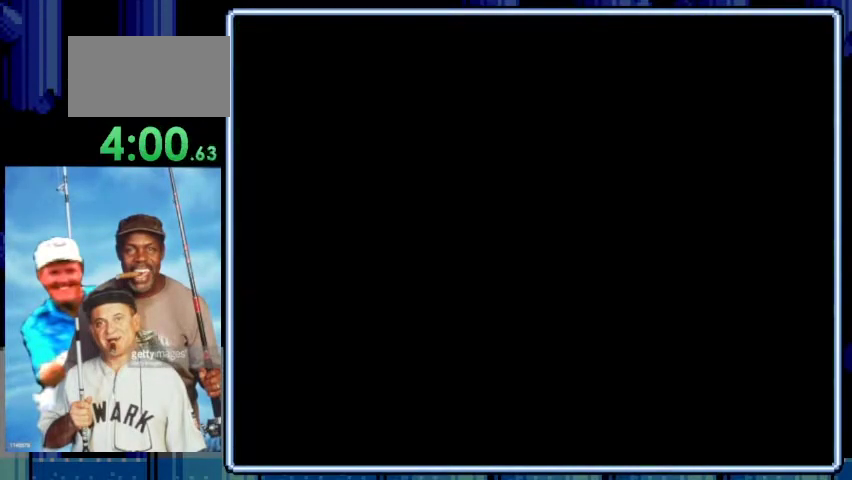
{"buttons": [], "events": []}
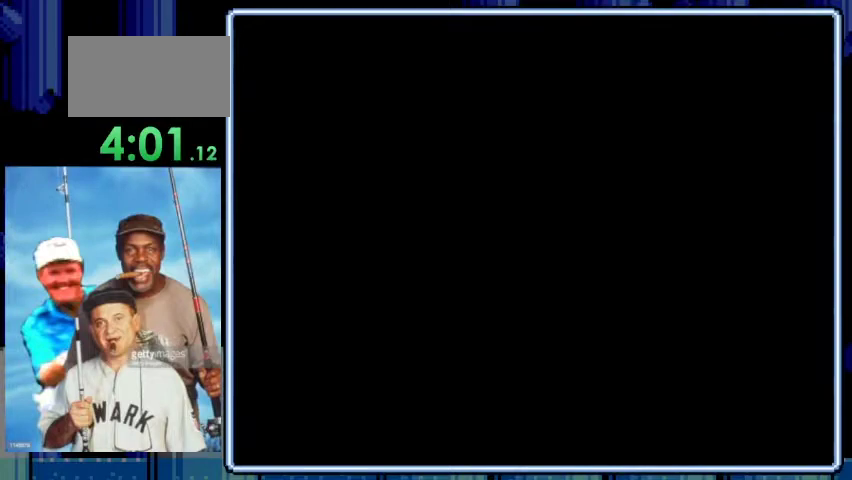
{"buttons": ["A"], "events": [[433, "A", "down"]]}
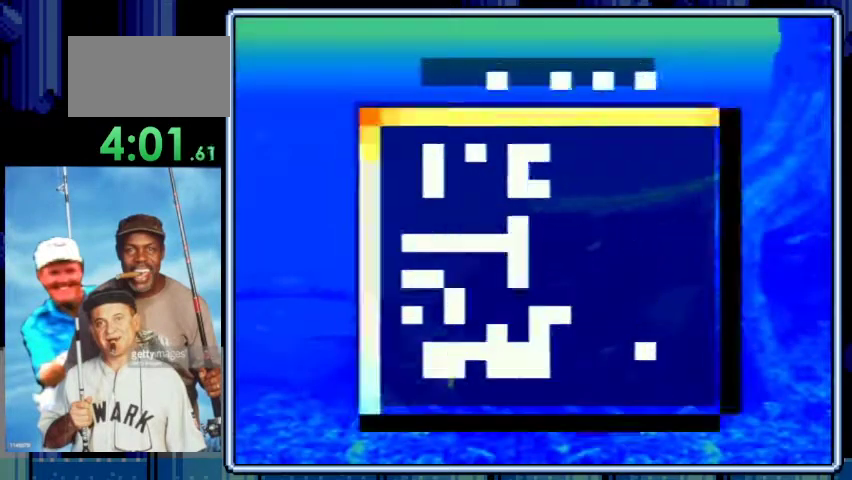
{"buttons": ["A"], "events": [[67, "A", "up"], [200, "A", "down"], [300, "A", "up"], [467, "A", "down"]]}
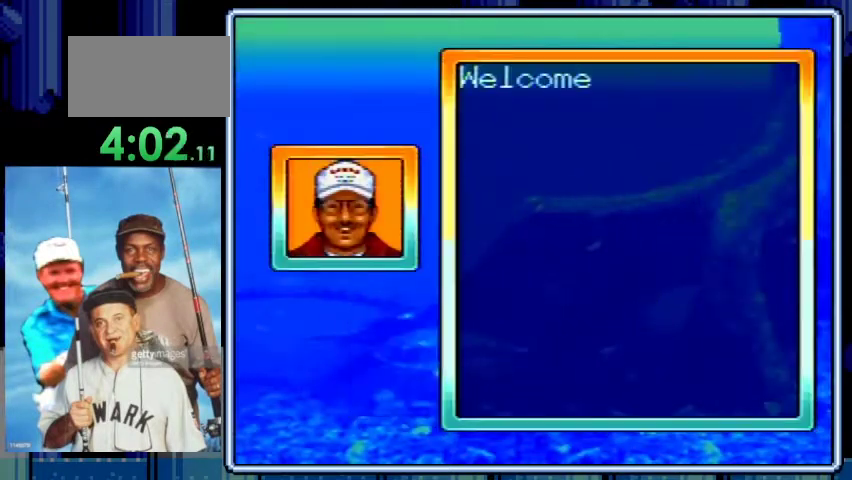
{"buttons": ["A"], "events": [[67, "A", "up"], [200, "A", "down"], [300, "A", "up"], [433, "A", "down"]]}
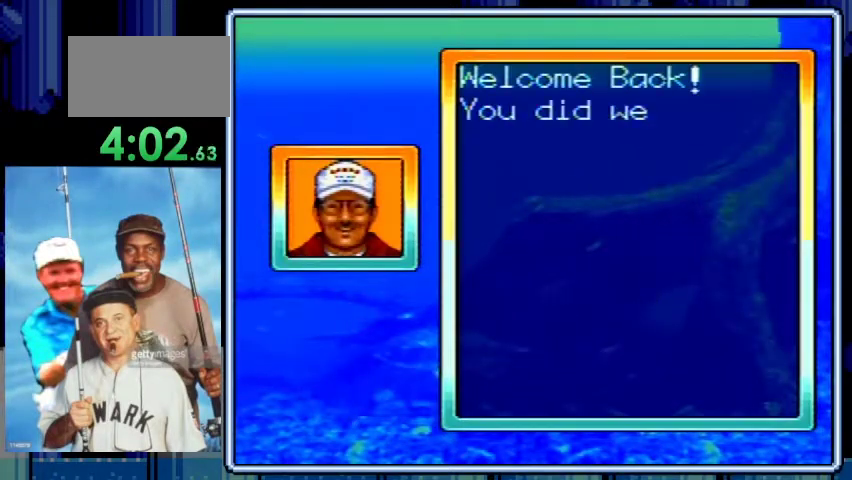
{"buttons": [], "events": [[33, "A", "up"], [133, "A", "down"], [233, "A", "up"], [333, "A", "down"], [433, "A", "up"]]}
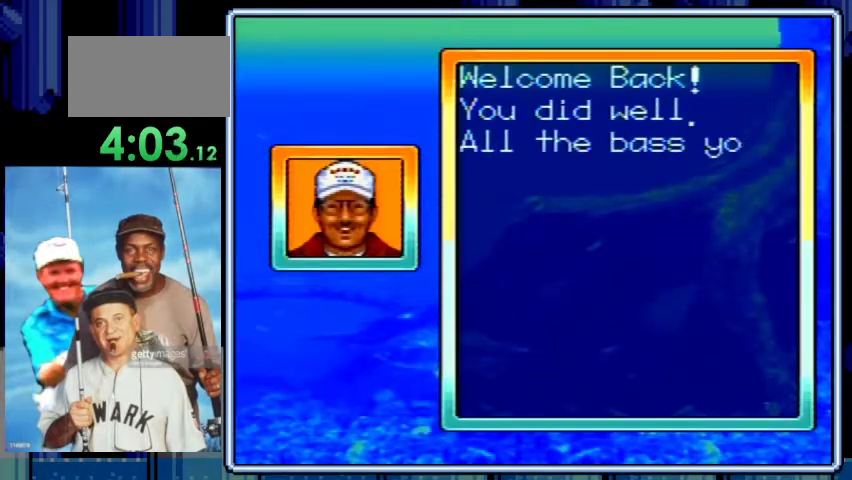
{"buttons": ["A"], "events": [[33, "A", "down"], [133, "A", "up"], [233, "A", "down"], [333, "A", "up"], [467, "A", "down"]]}
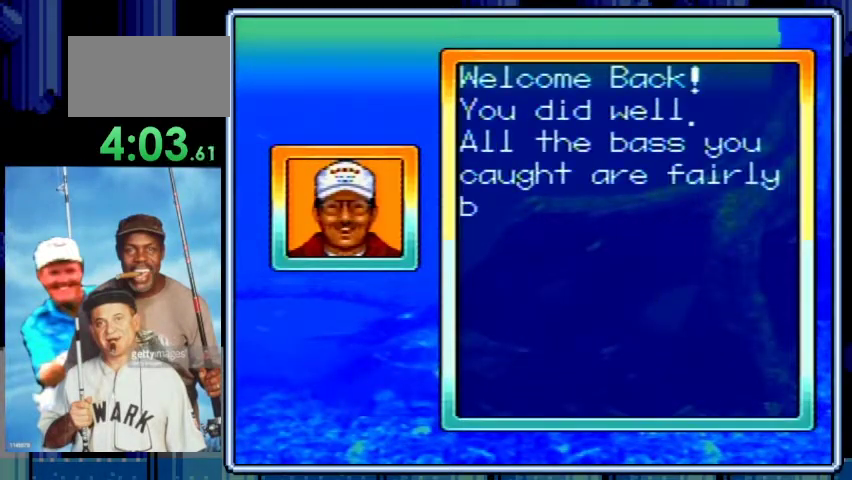
{"buttons": [], "events": [[33, "A", "up"], [133, "A", "down"], [233, "A", "up"], [333, "A", "down"], [433, "A", "up"]]}
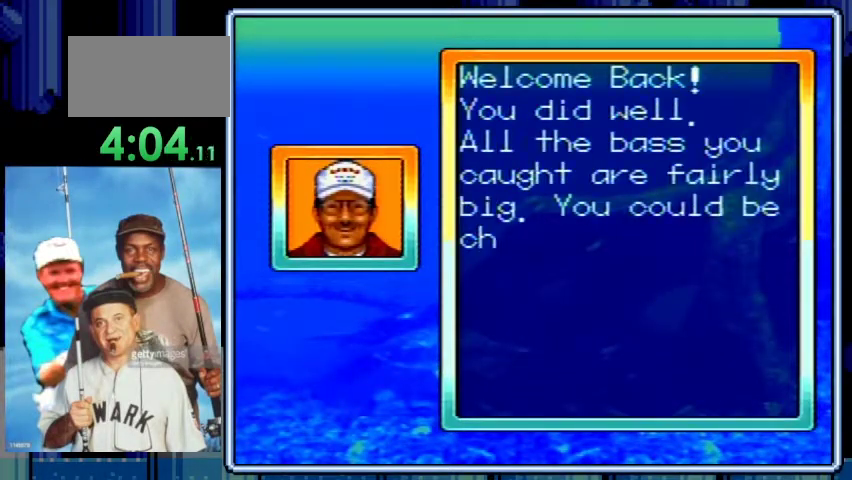
{"buttons": ["A"], "events": [[33, "A", "down"], [133, "A", "up"], [233, "A", "down"], [333, "A", "up"], [433, "A", "down"]]}
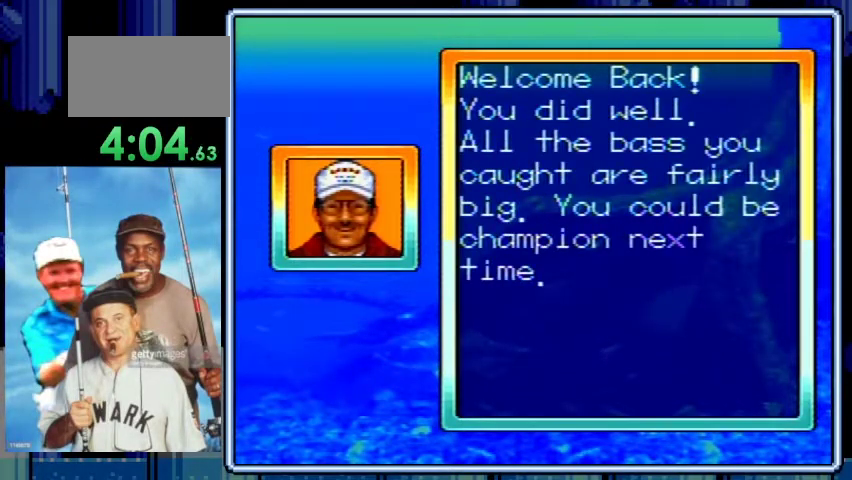
{"buttons": [], "events": [[67, "A", "up"], [133, "A", "down"], [267, "A", "up"], [367, "A", "down"], [467, "A", "up"]]}
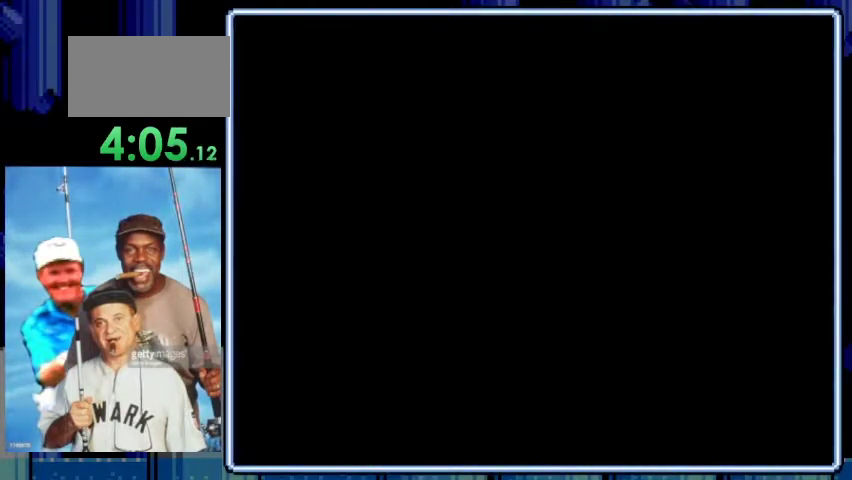
{"buttons": [], "events": []}